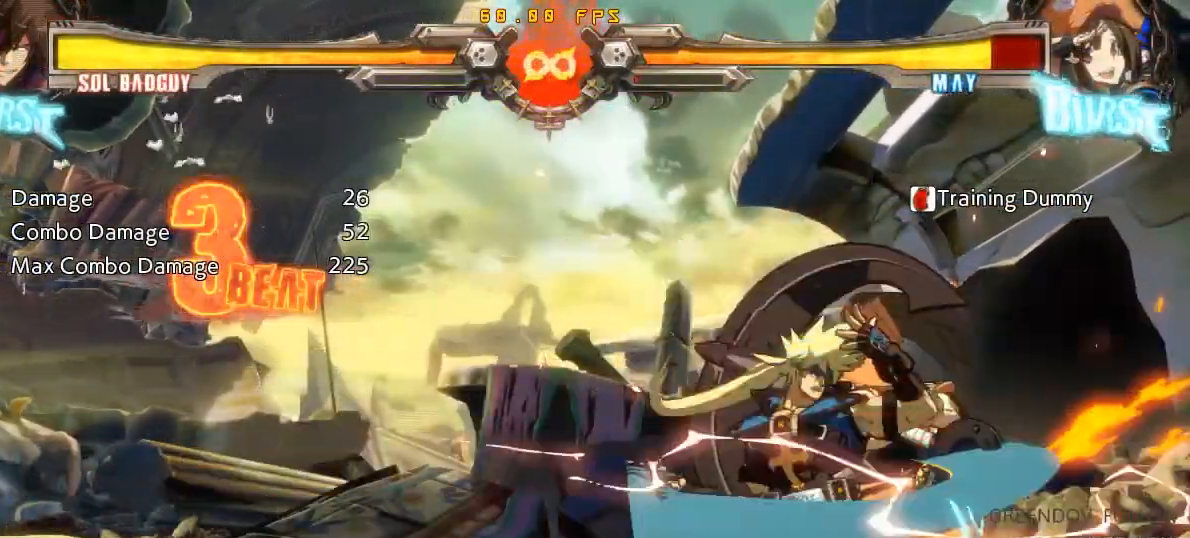
Gameplay with a controller (arcade stick); each line is a JSON object with the inputs held at the frame after it. "events" lists button and stick changes between this image and that frame as [ms after this image, input, new state], when the widget could be followed in between. Not read: L3 R3.
{"buttons": [], "left_stick": "center", "events": [[83, "R2", "up"], [133, "left_stick", "center"]]}
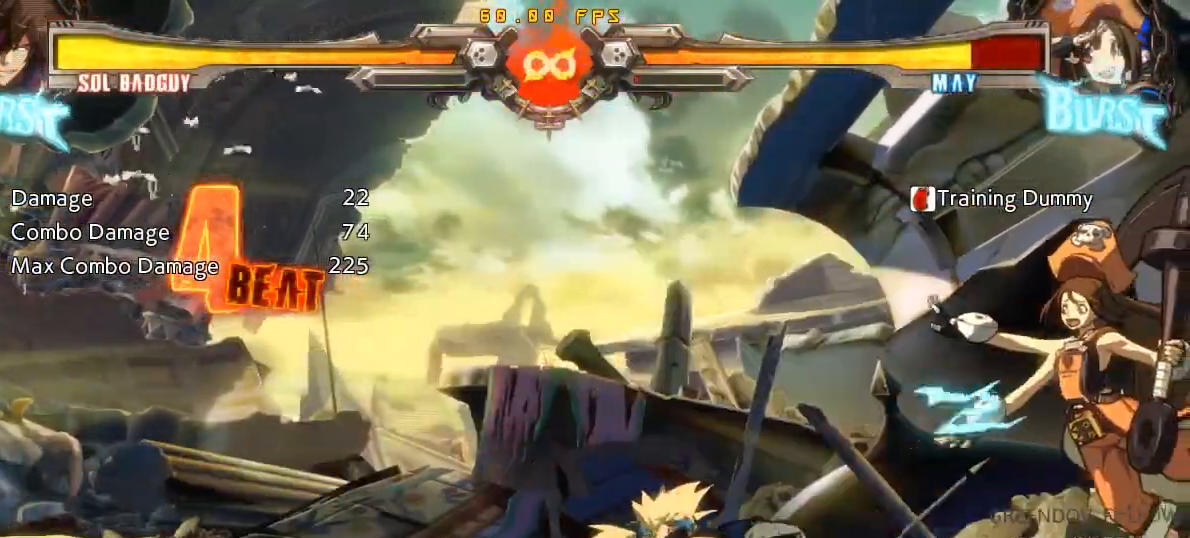
{"buttons": [], "left_stick": "center", "events": [[167, "left_stick", "up-right"], [383, "left_stick", "center"]]}
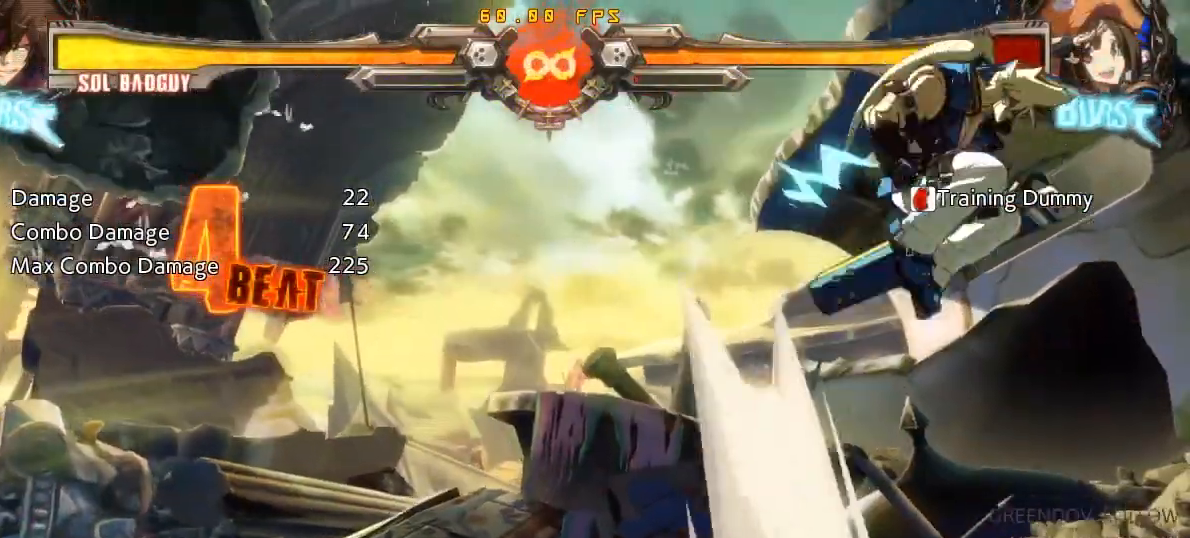
{"buttons": [], "left_stick": "center", "events": [[200, "left_stick", "right"], [267, "left_stick", "center"], [333, "left_stick", "right"], [417, "TRIANGLE", "down"], [467, "left_stick", "center"], [500, "TRIANGLE", "up"]]}
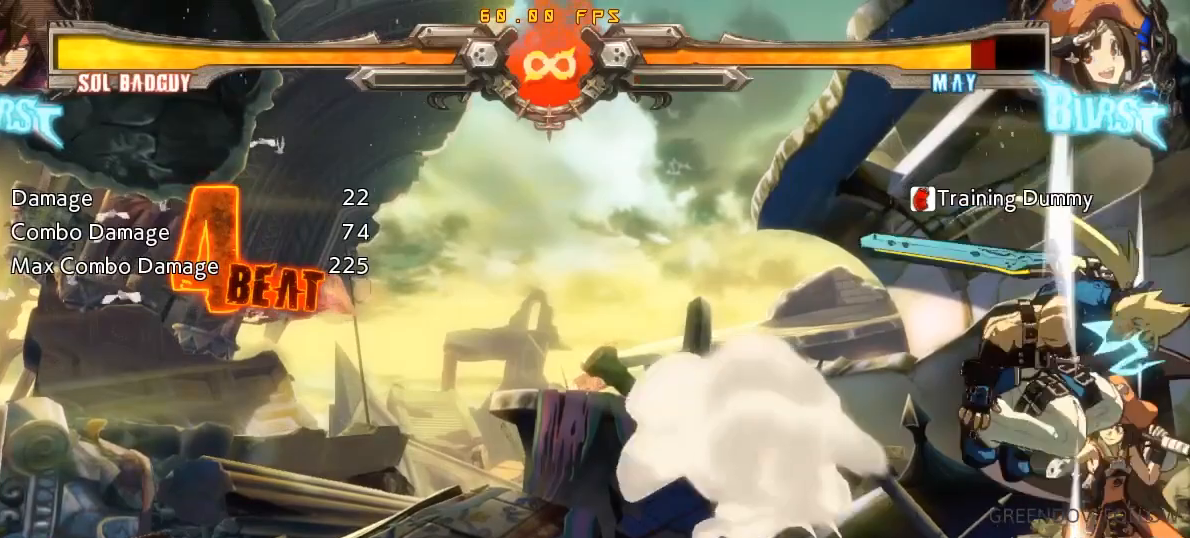
{"buttons": [], "left_stick": "center", "events": [[167, "R1", "down"], [367, "R1", "up"]]}
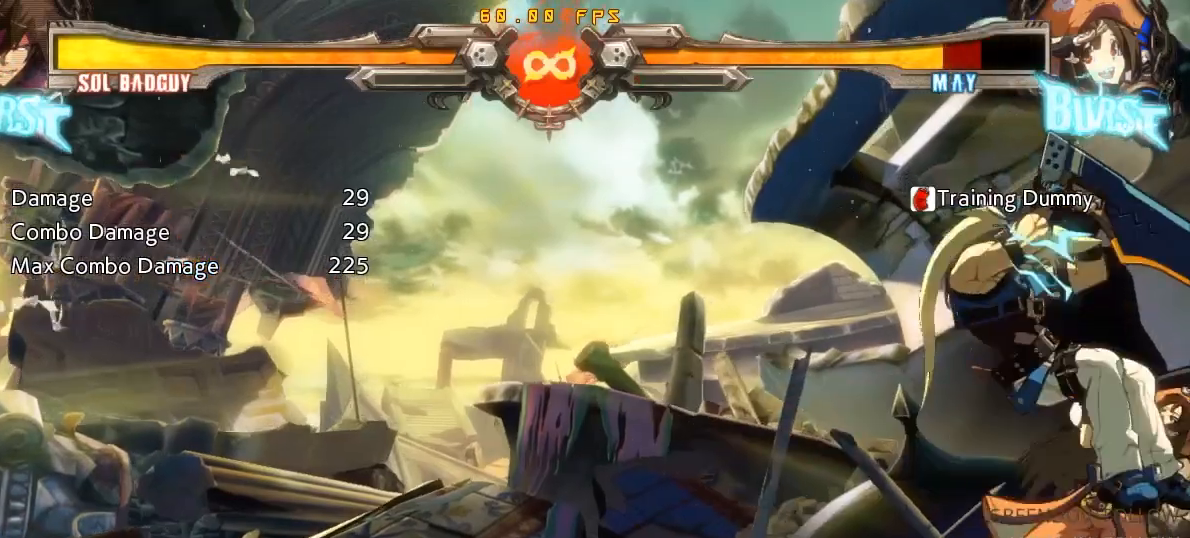
{"buttons": [], "left_stick": "center", "events": []}
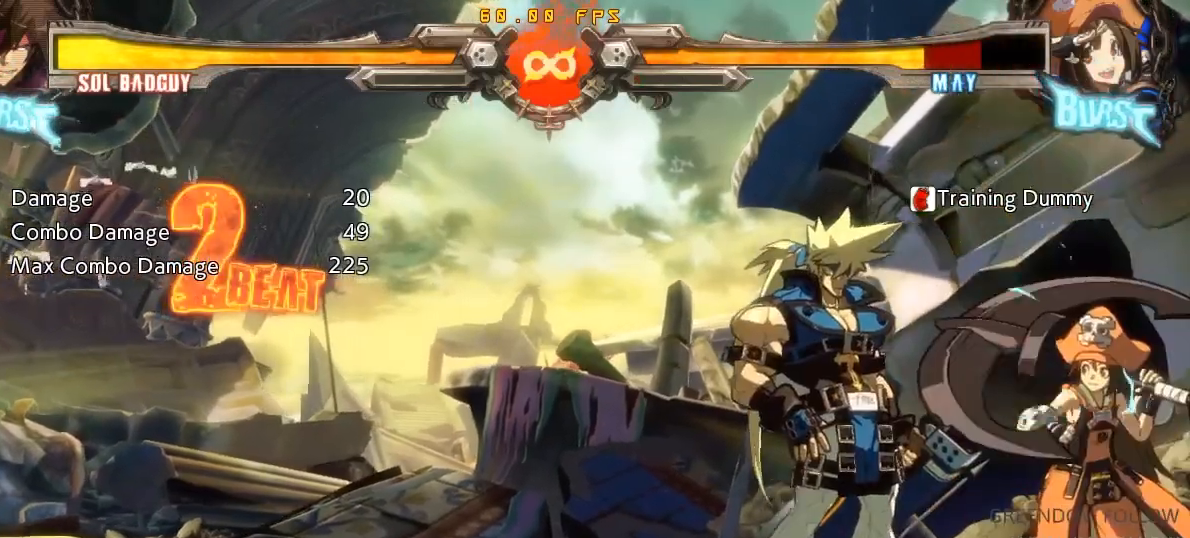
{"buttons": [], "left_stick": "center", "events": [[100, "TRIANGLE", "down"], [167, "TRIANGLE", "up"]]}
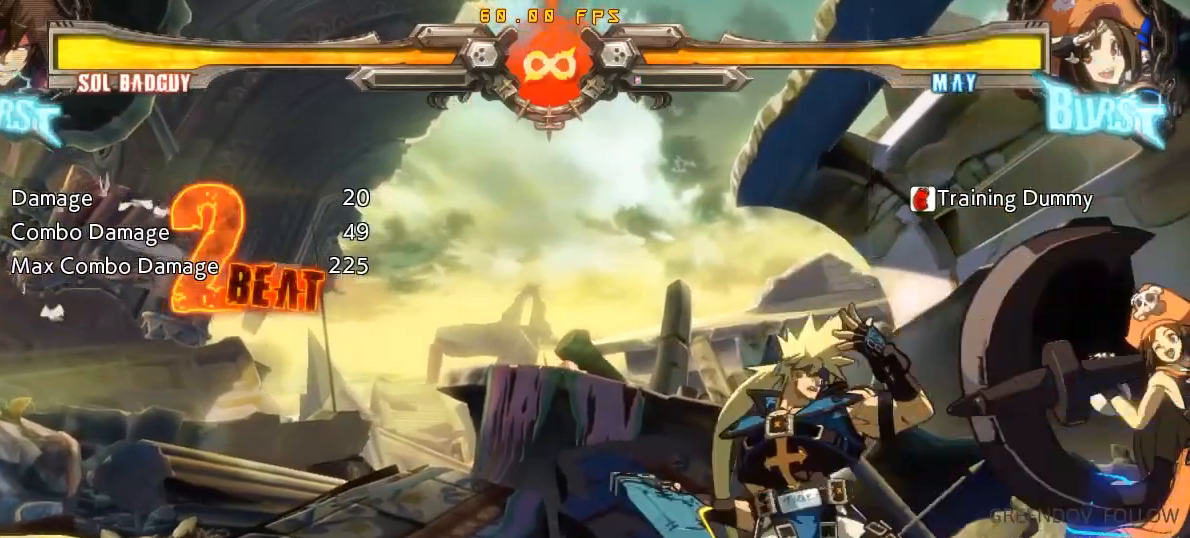
{"buttons": [], "left_stick": "right", "events": [[200, "left_stick", "right"], [283, "left_stick", "center"], [333, "left_stick", "right"]]}
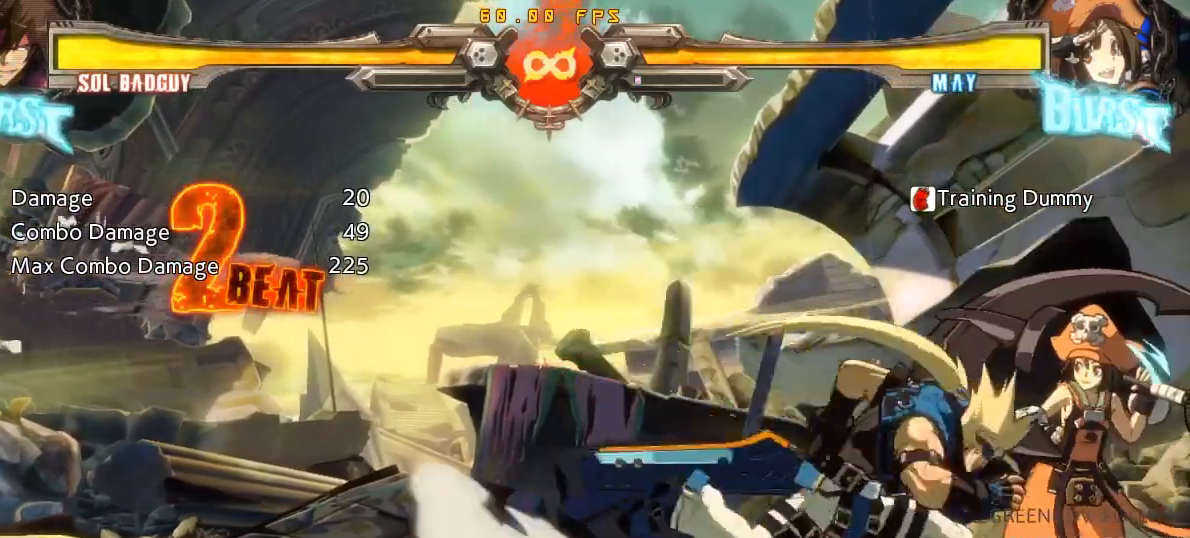
{"buttons": ["SQUARE"], "left_stick": "down-left", "events": [[67, "CROSS", "down"], [67, "left_stick", "down-left"], [133, "CROSS", "up"], [267, "CROSS", "down"], [317, "CROSS", "up"], [500, "SQUARE", "down"]]}
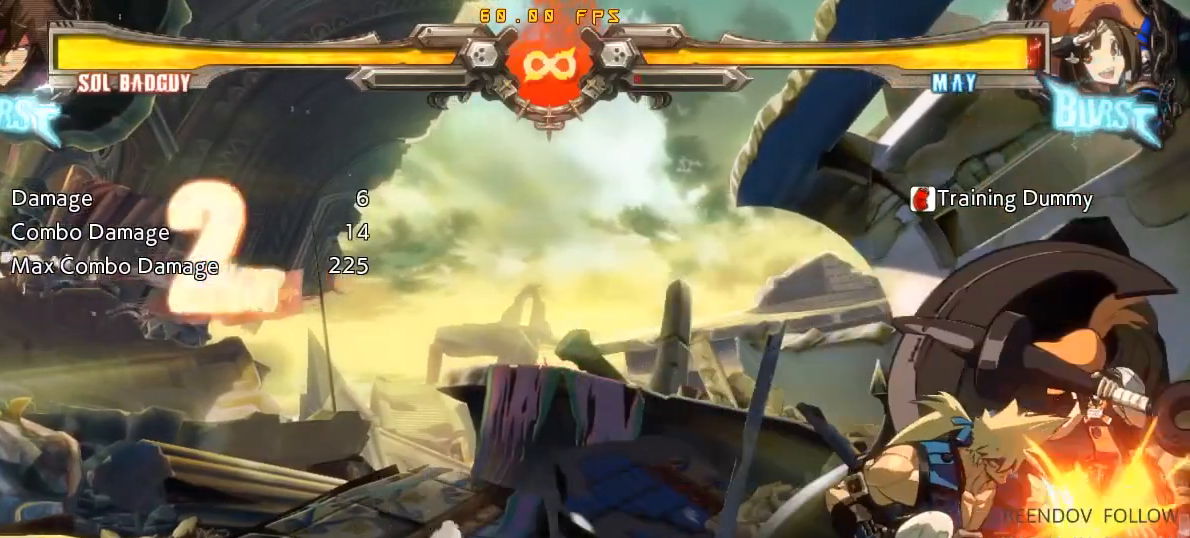
{"buttons": [], "left_stick": "down", "events": [[50, "left_stick", "center"], [67, "SQUARE", "up"], [283, "TRIANGLE", "down"], [367, "TRIANGLE", "up"], [467, "left_stick", "down"]]}
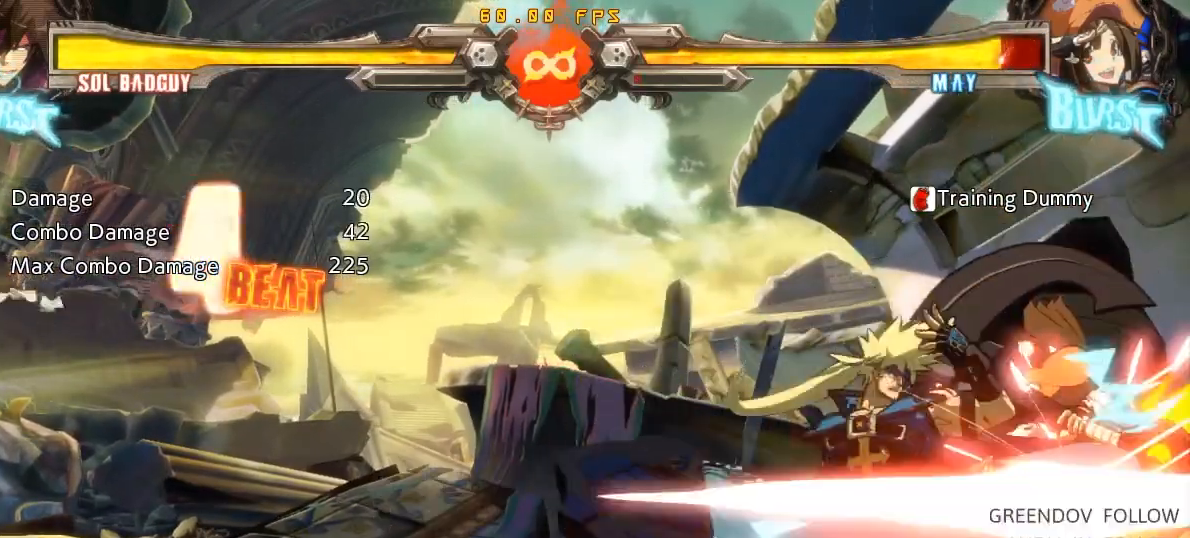
{"buttons": [], "left_stick": "down", "events": [[133, "R2", "down"], [200, "R2", "up"], [317, "R2", "down"], [433, "R2", "up"]]}
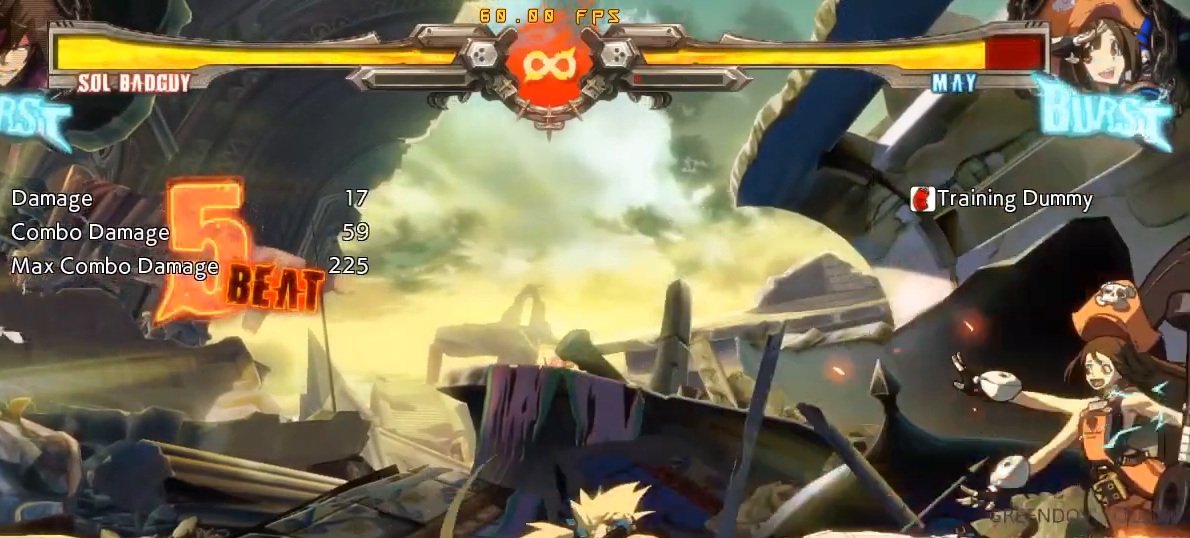
{"buttons": [], "left_stick": "up-right", "events": [[17, "left_stick", "center"], [150, "left_stick", "up-right"]]}
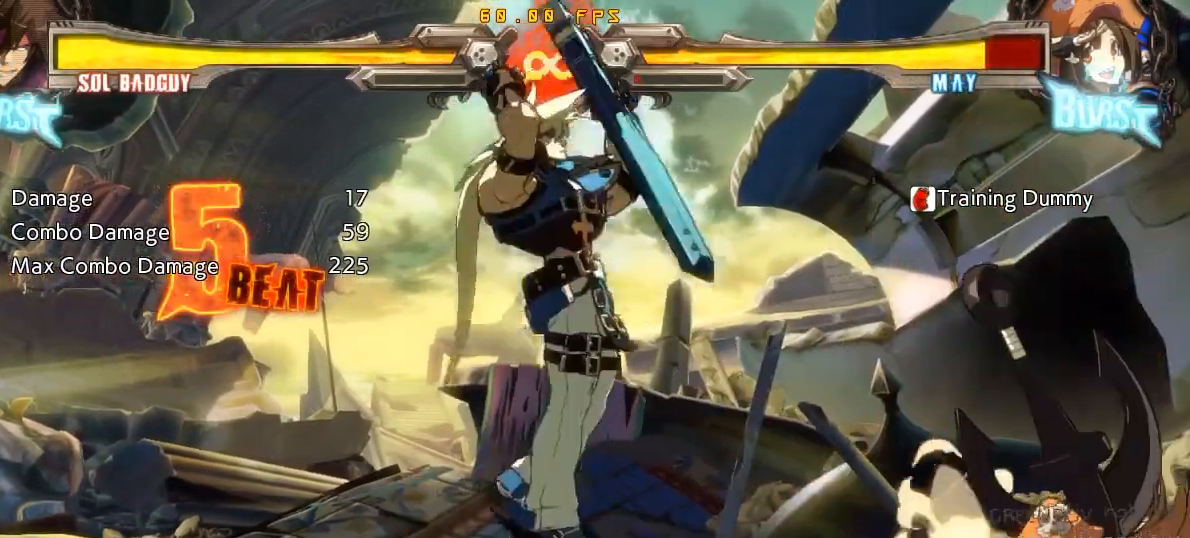
{"buttons": [], "left_stick": "down-left", "events": [[50, "left_stick", "center"], [250, "left_stick", "down-left"]]}
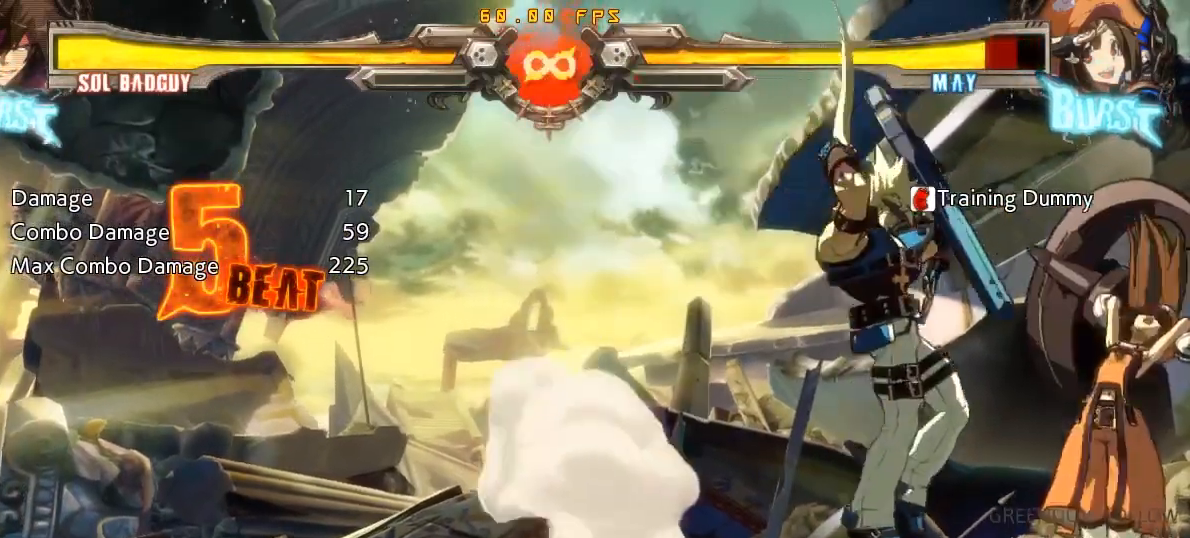
{"buttons": [], "left_stick": "center", "events": [[67, "SQUARE", "down"], [200, "SQUARE", "up"], [233, "left_stick", "center"], [283, "left_stick", "right"], [350, "CROSS", "down"], [417, "CROSS", "up"], [483, "left_stick", "center"]]}
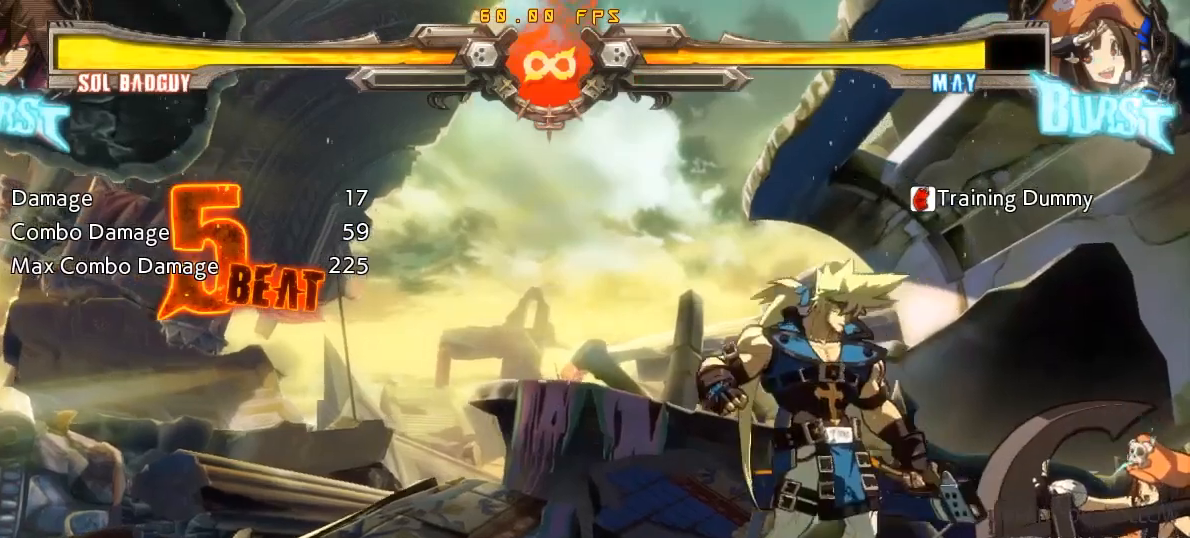
{"buttons": [], "left_stick": "down", "events": [[167, "R1", "down"], [283, "R1", "up"], [400, "left_stick", "left"], [500, "left_stick", "down"]]}
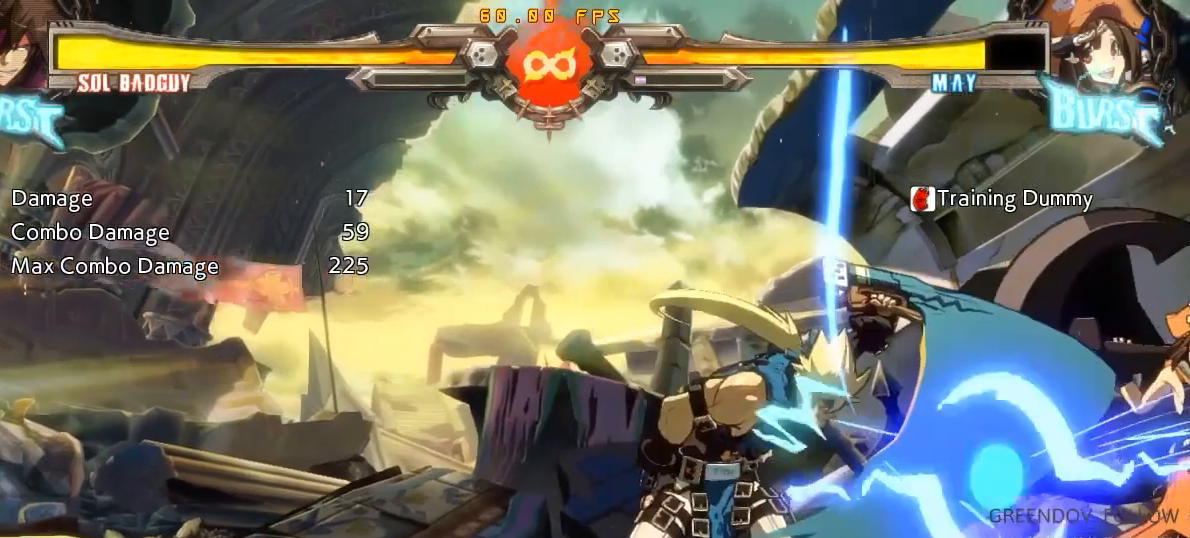
{"buttons": [], "left_stick": "center", "events": [[83, "left_stick", "right"], [100, "R1", "down"], [150, "left_stick", "center"], [200, "R1", "up"]]}
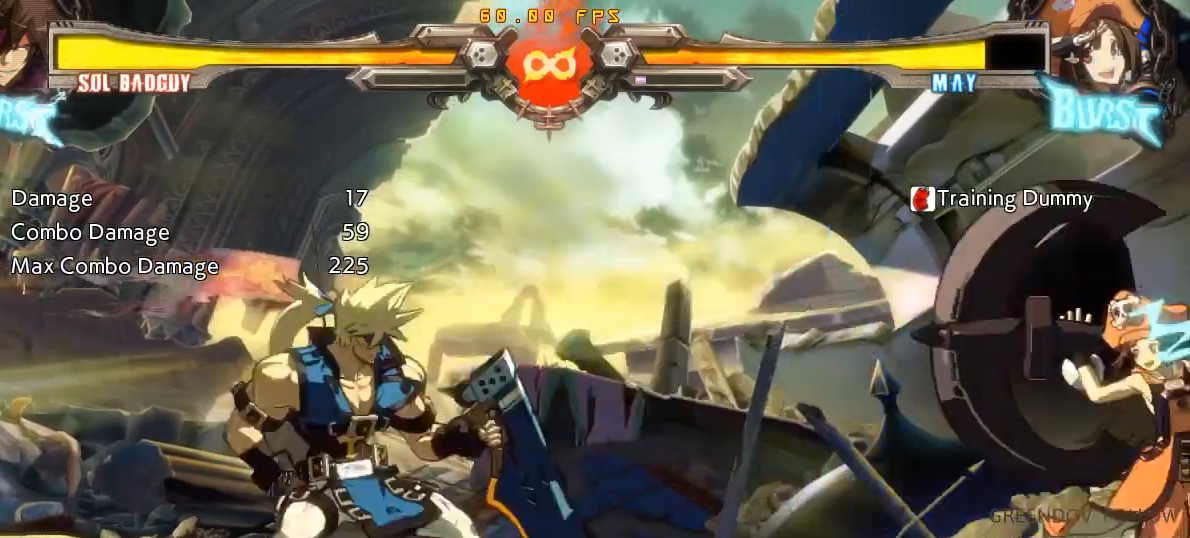
{"buttons": [], "left_stick": "center", "events": []}
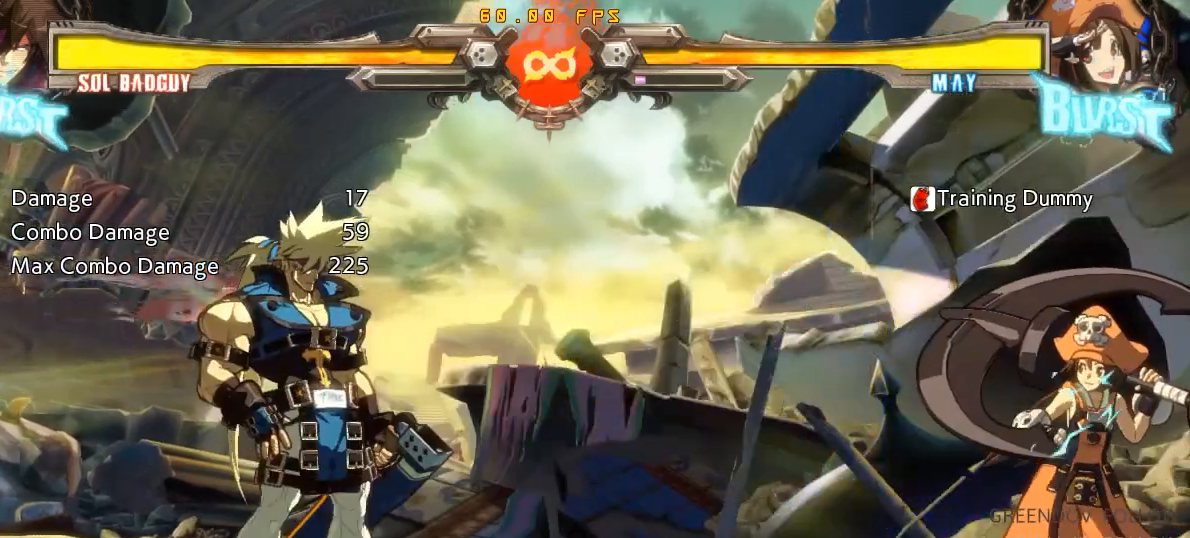
{"buttons": [], "left_stick": "center", "events": [[367, "left_stick", "right"], [483, "left_stick", "center"]]}
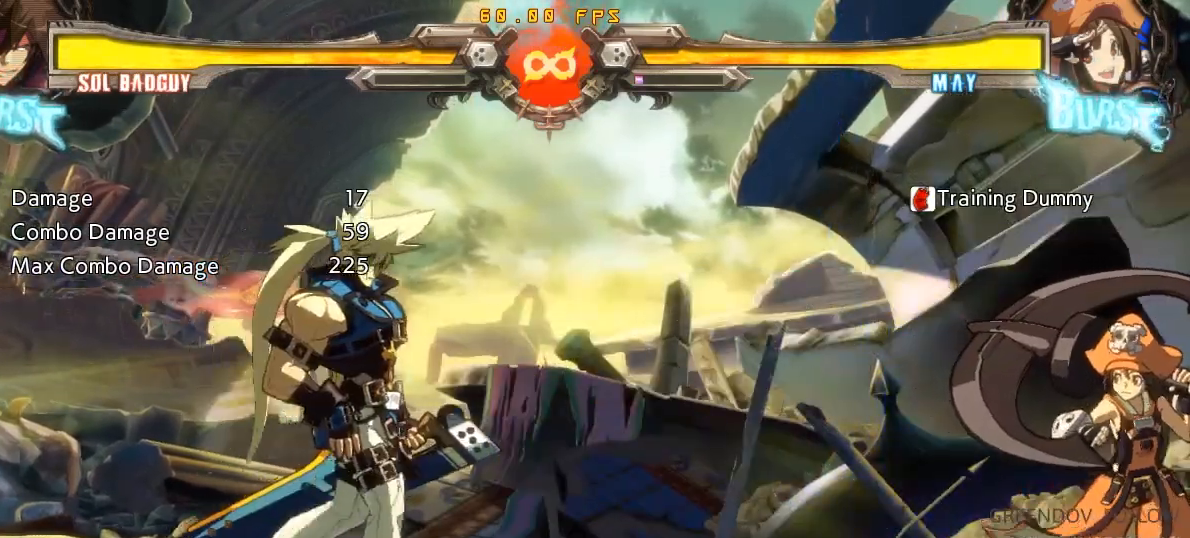
{"buttons": [], "left_stick": "center", "events": [[50, "left_stick", "left"], [183, "left_stick", "right"], [400, "left_stick", "center"]]}
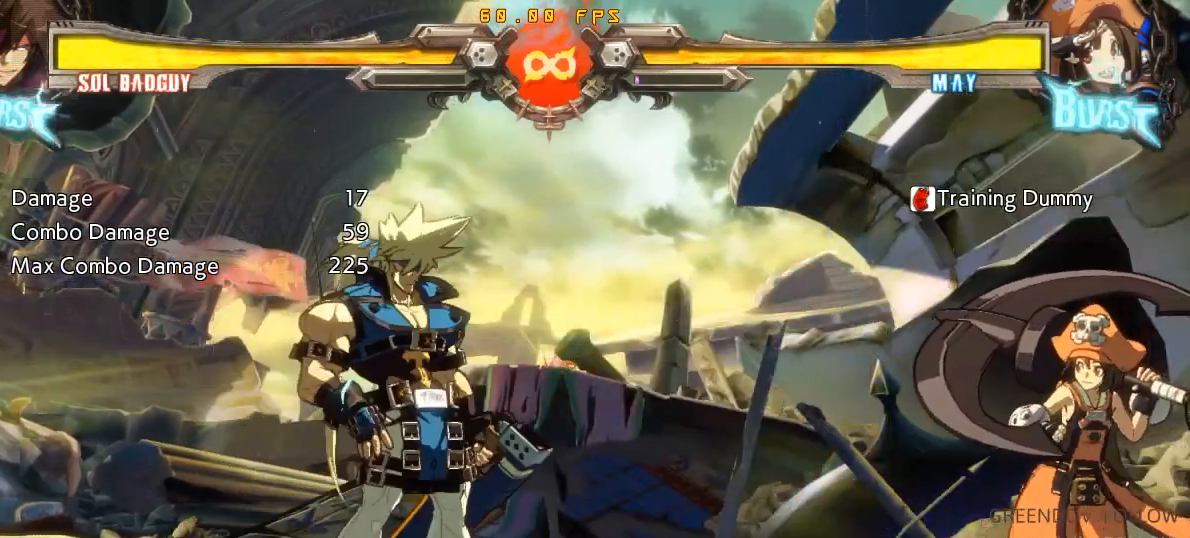
{"buttons": [], "left_stick": "left", "events": [[17, "left_stick", "left"], [83, "left_stick", "center"], [133, "left_stick", "right"], [233, "left_stick", "center"], [333, "left_stick", "right"], [433, "left_stick", "center"], [483, "left_stick", "left"]]}
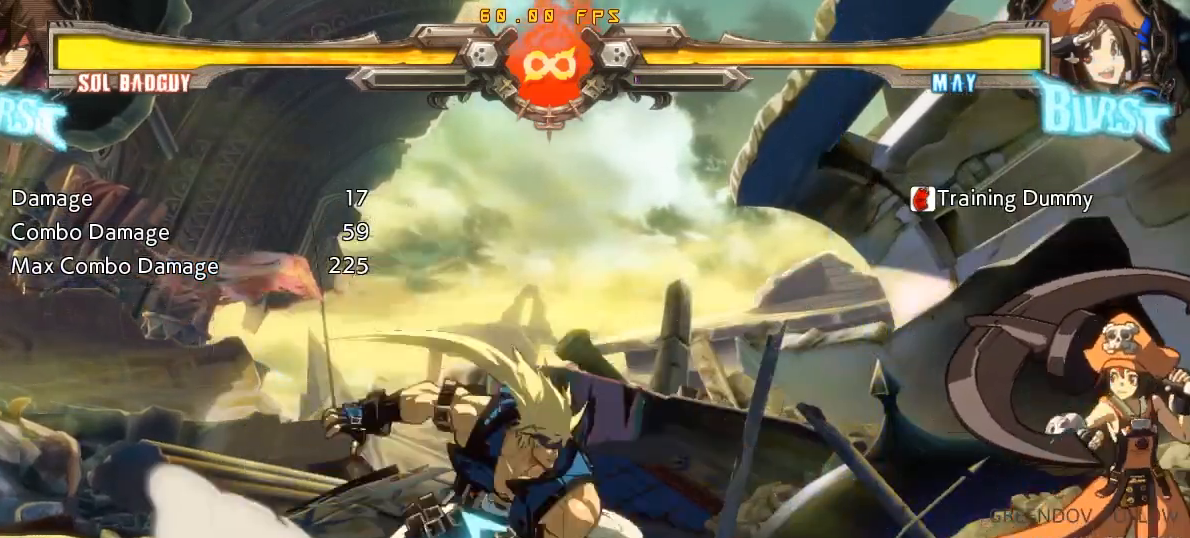
{"buttons": [], "left_stick": "left", "events": []}
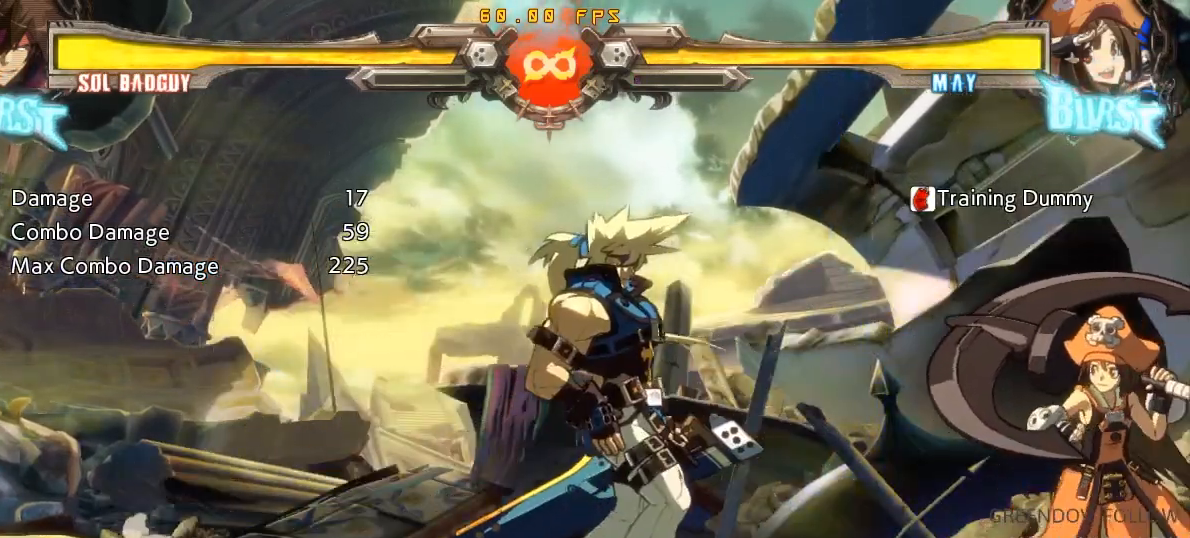
{"buttons": [], "left_stick": "center", "events": [[67, "R1", "down"], [133, "R1", "up"], [283, "left_stick", "down"], [367, "left_stick", "right"], [433, "left_stick", "center"]]}
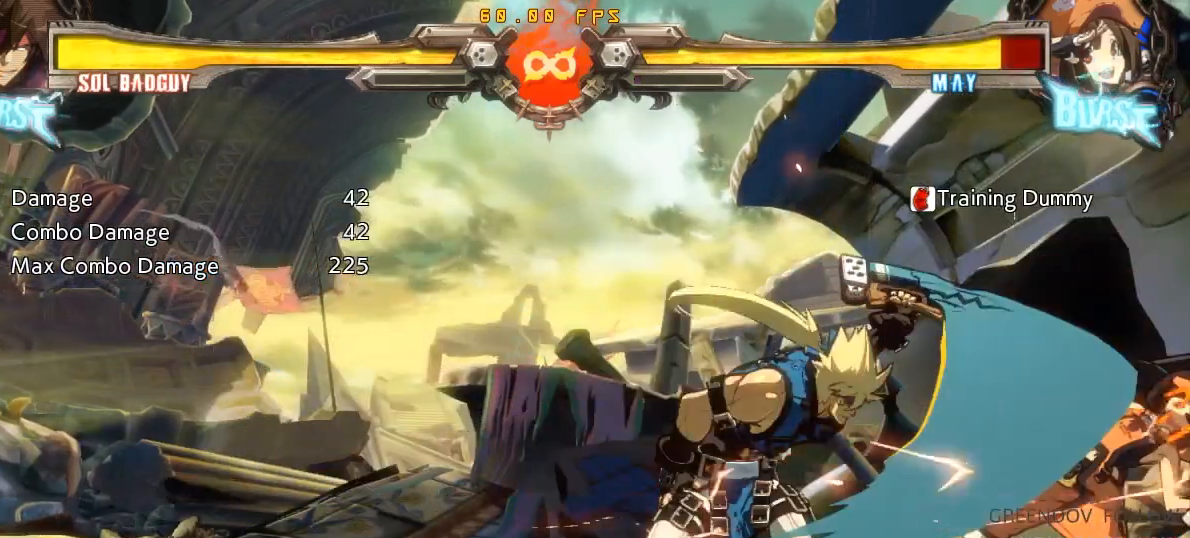
{"buttons": [], "left_stick": "right", "events": [[350, "left_stick", "right"]]}
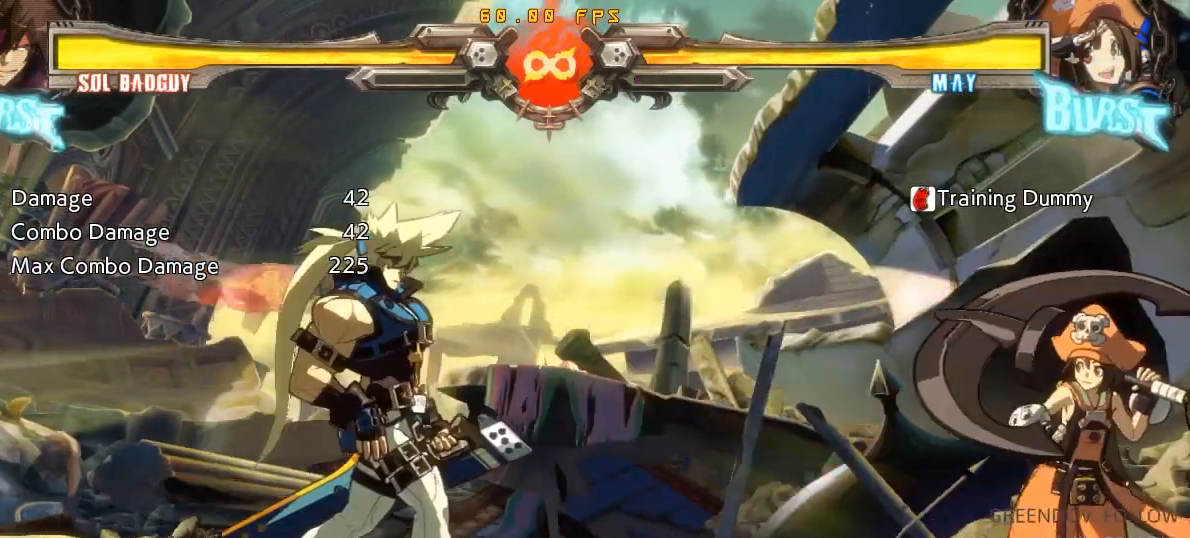
{"buttons": [], "left_stick": "down", "events": [[350, "R1", "down"], [417, "R1", "up"], [500, "left_stick", "down"]]}
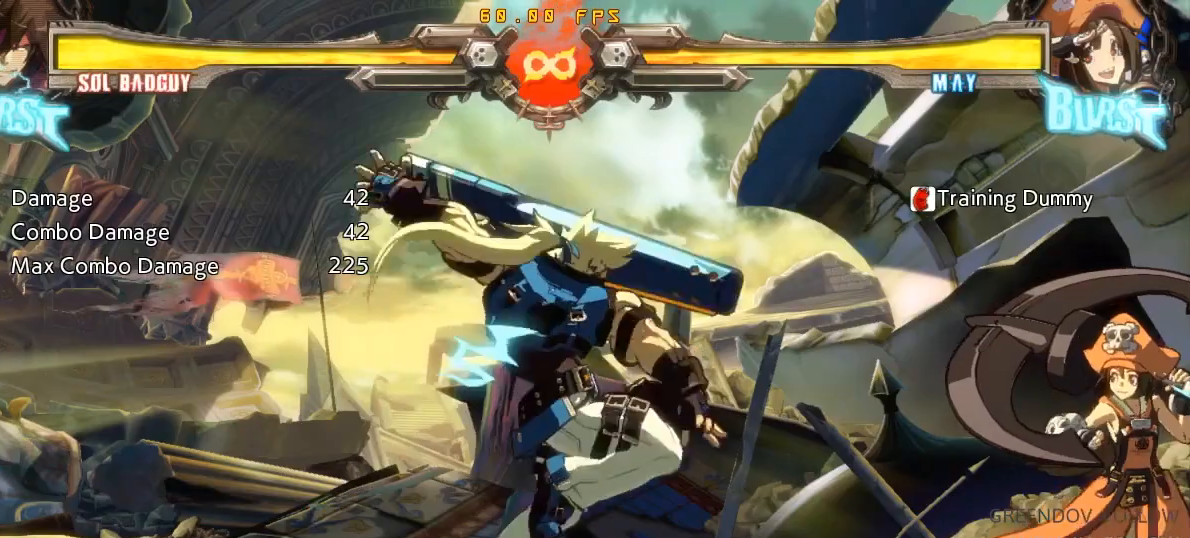
{"buttons": [], "left_stick": "center", "events": [[100, "left_stick", "left"], [150, "left_stick", "center"], [167, "CROSS", "down"], [267, "CROSS", "up"]]}
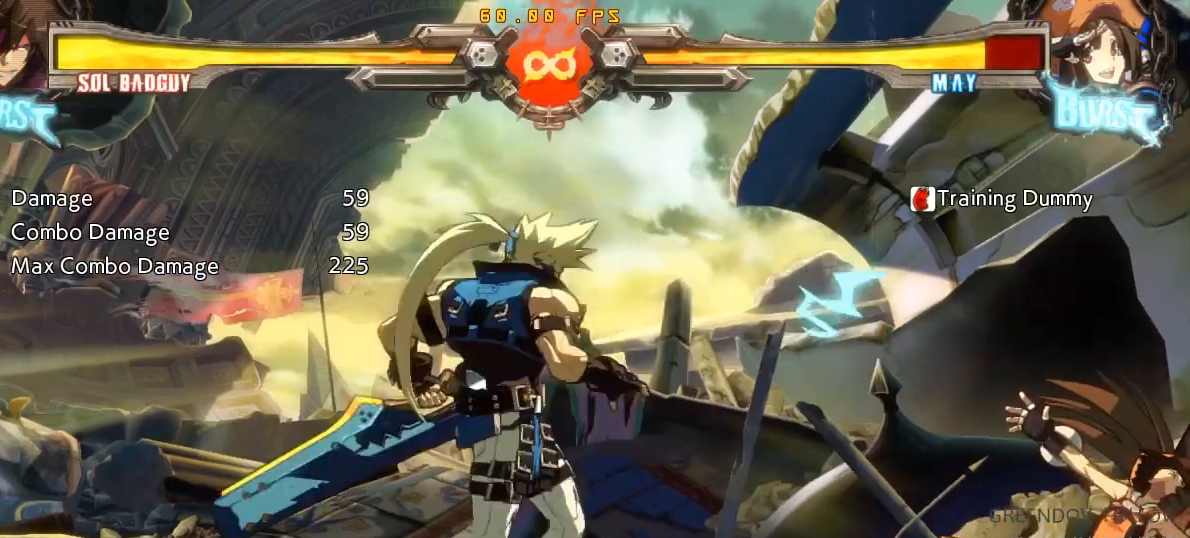
{"buttons": [], "left_stick": "right", "events": [[250, "left_stick", "right"]]}
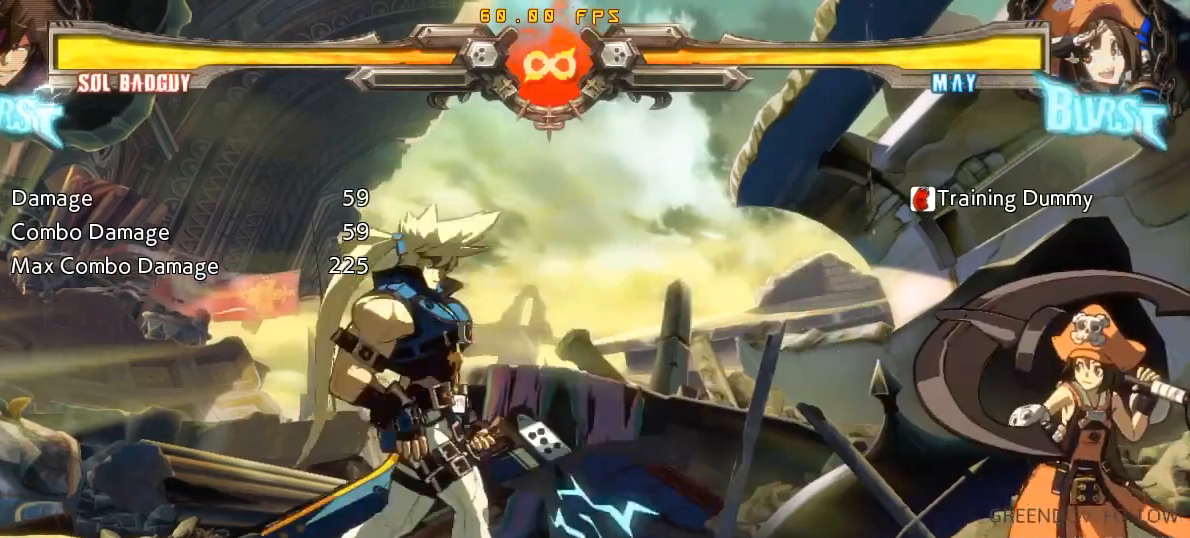
{"buttons": [], "left_stick": "center", "events": [[450, "left_stick", "center"]]}
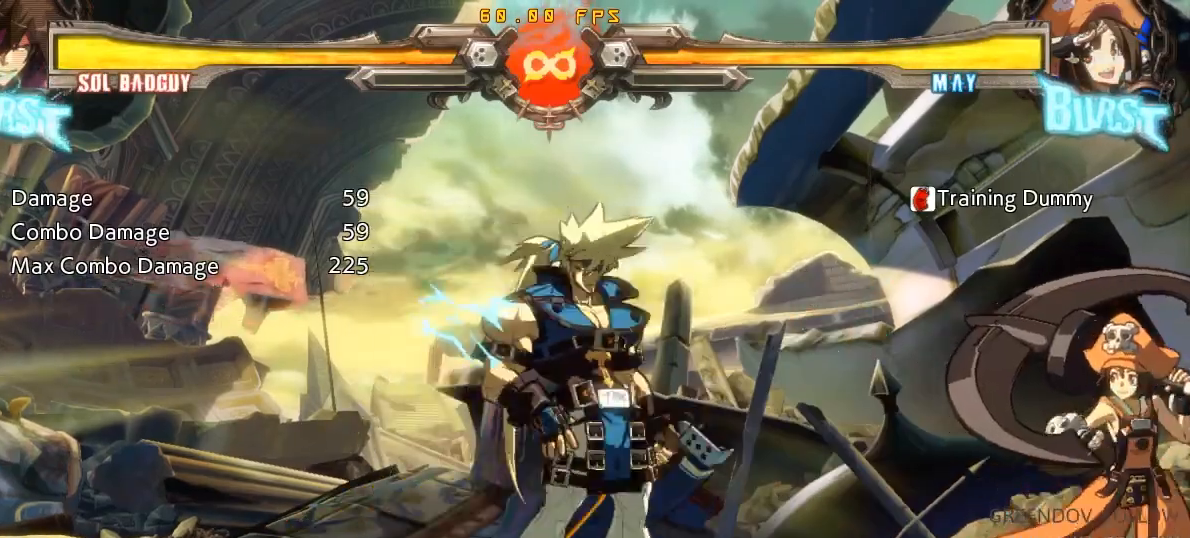
{"buttons": [], "left_stick": "center", "events": [[17, "R1", "down"], [100, "R1", "up"], [150, "left_stick", "down-right"], [233, "left_stick", "down-left"], [317, "CROSS", "down"], [333, "left_stick", "center"], [400, "CROSS", "up"]]}
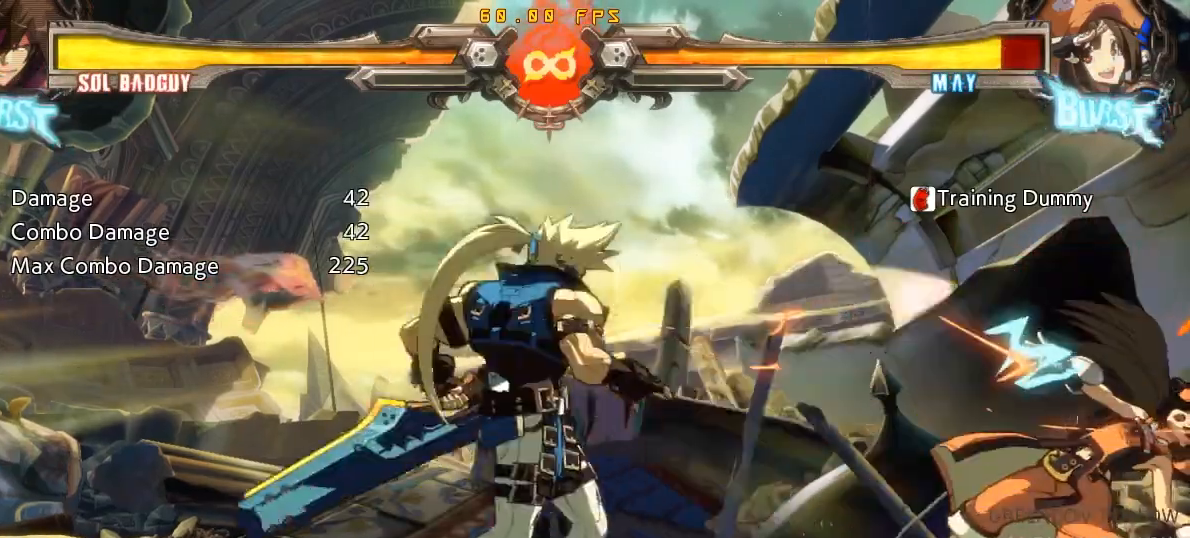
{"buttons": [], "left_stick": "center", "events": [[150, "CROSS", "down"], [150, "SQUARE", "down"], [167, "TRIANGLE", "down"], [217, "SQUARE", "up"], [217, "TRIANGLE", "up"], [233, "CROSS", "up"], [417, "left_stick", "right"], [500, "left_stick", "center"]]}
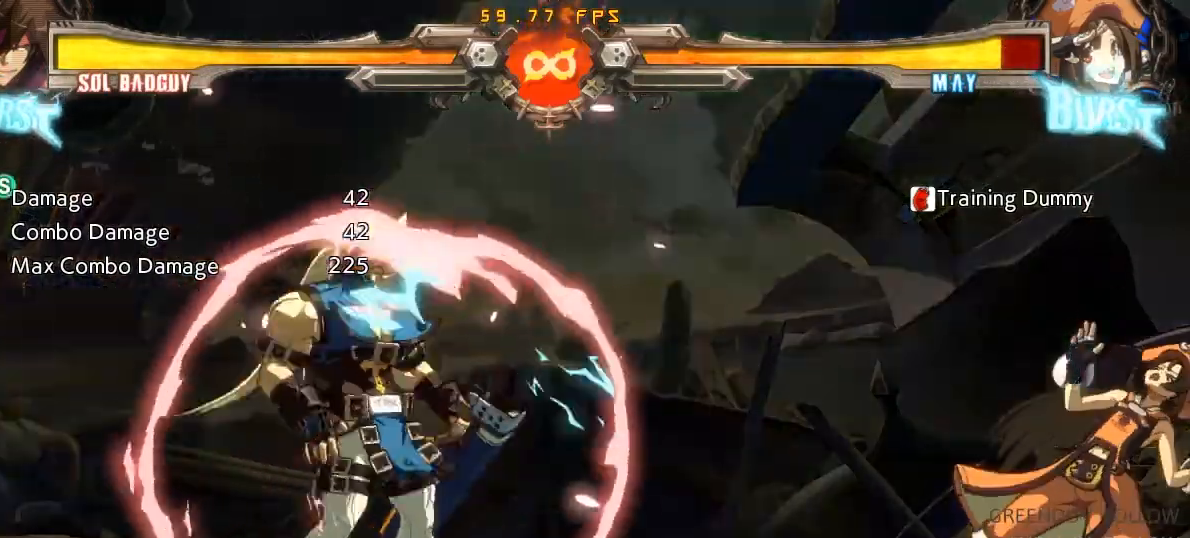
{"buttons": [], "left_stick": "down", "events": [[83, "left_stick", "right"], [233, "left_stick", "center"], [250, "TRIANGLE", "down"], [350, "TRIANGLE", "up"], [433, "left_stick", "down"]]}
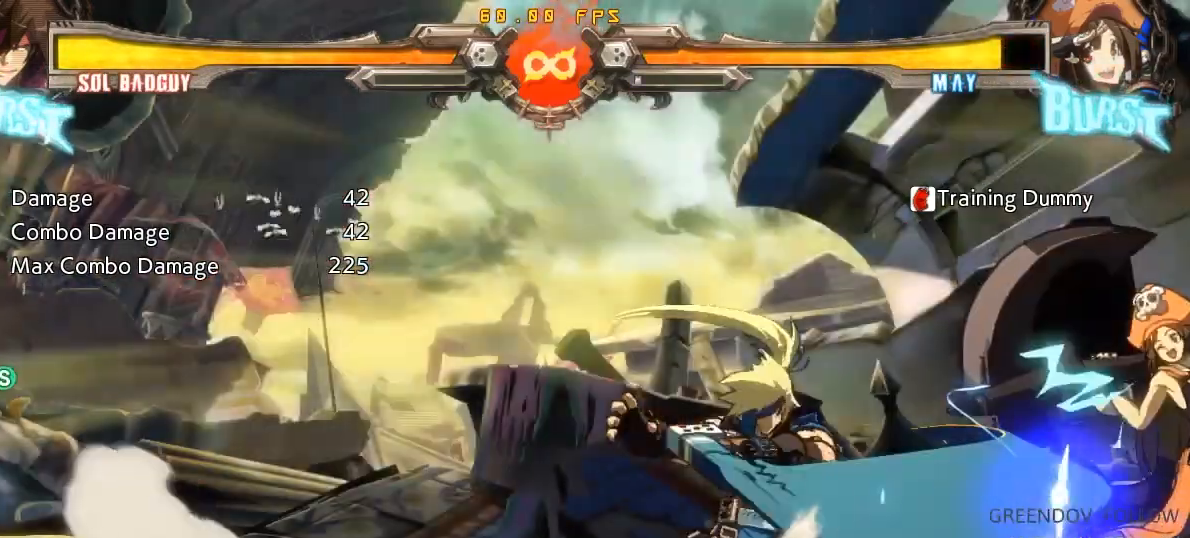
{"buttons": [], "left_stick": "center", "events": [[33, "CROSS", "down"], [67, "left_stick", "center"], [100, "CROSS", "up"]]}